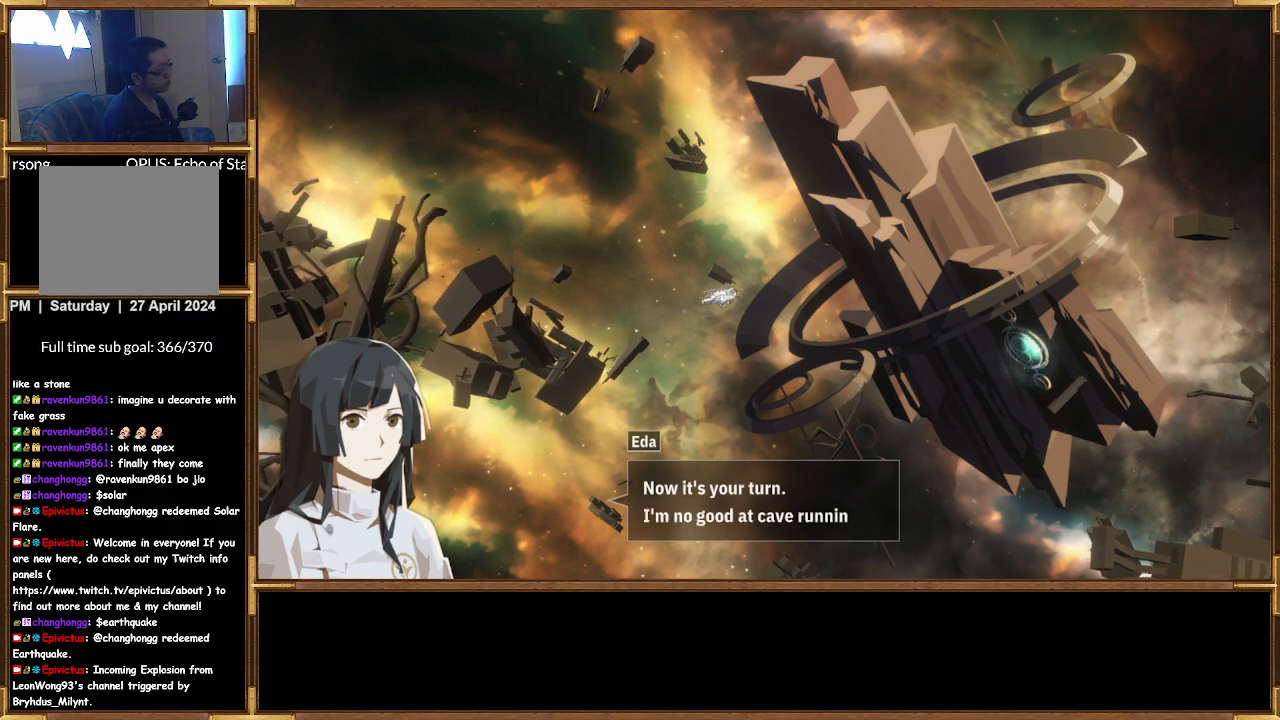
Gameplay with a controller (PlayStation layout); each line is a JSON object with the inputs held at the frame after it. "events" lists button and stick changes between this image and that frame as [ms after this image, input, new state], when the widget could be followed in between.
{"buttons": [], "left_stick": "center", "right_stick": "center", "events": []}
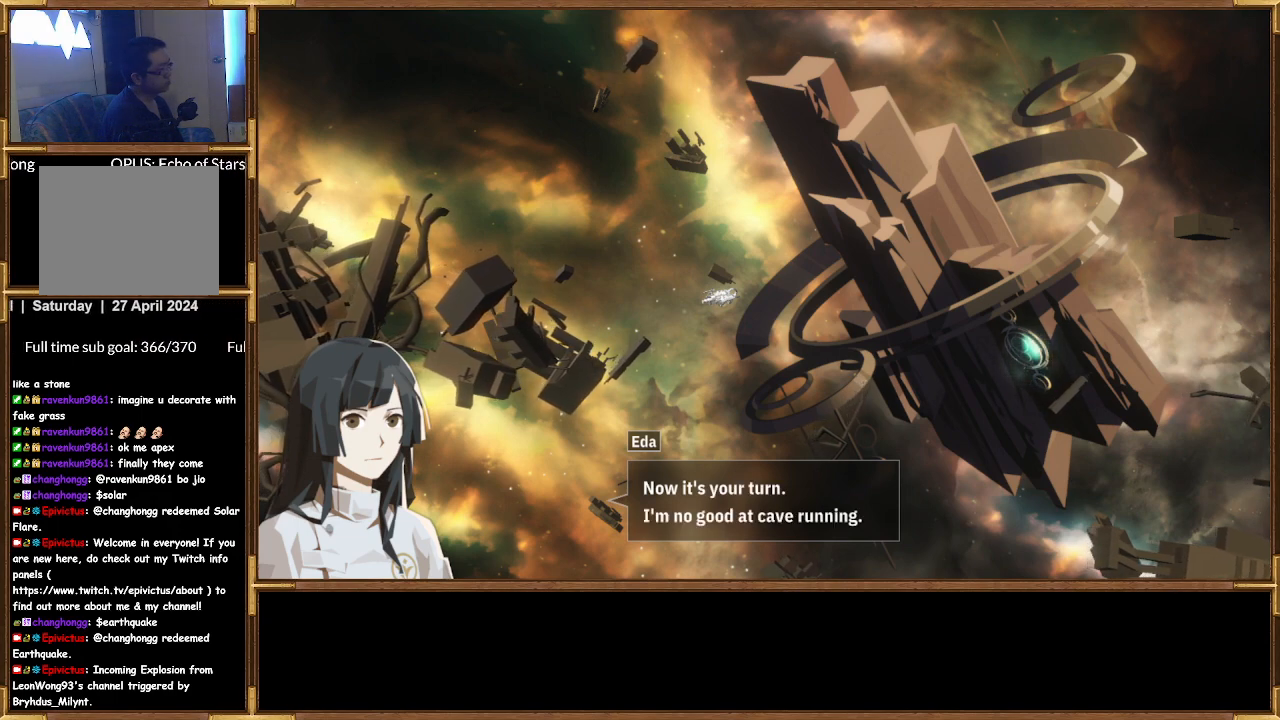
{"buttons": [], "left_stick": "center", "right_stick": "center", "events": []}
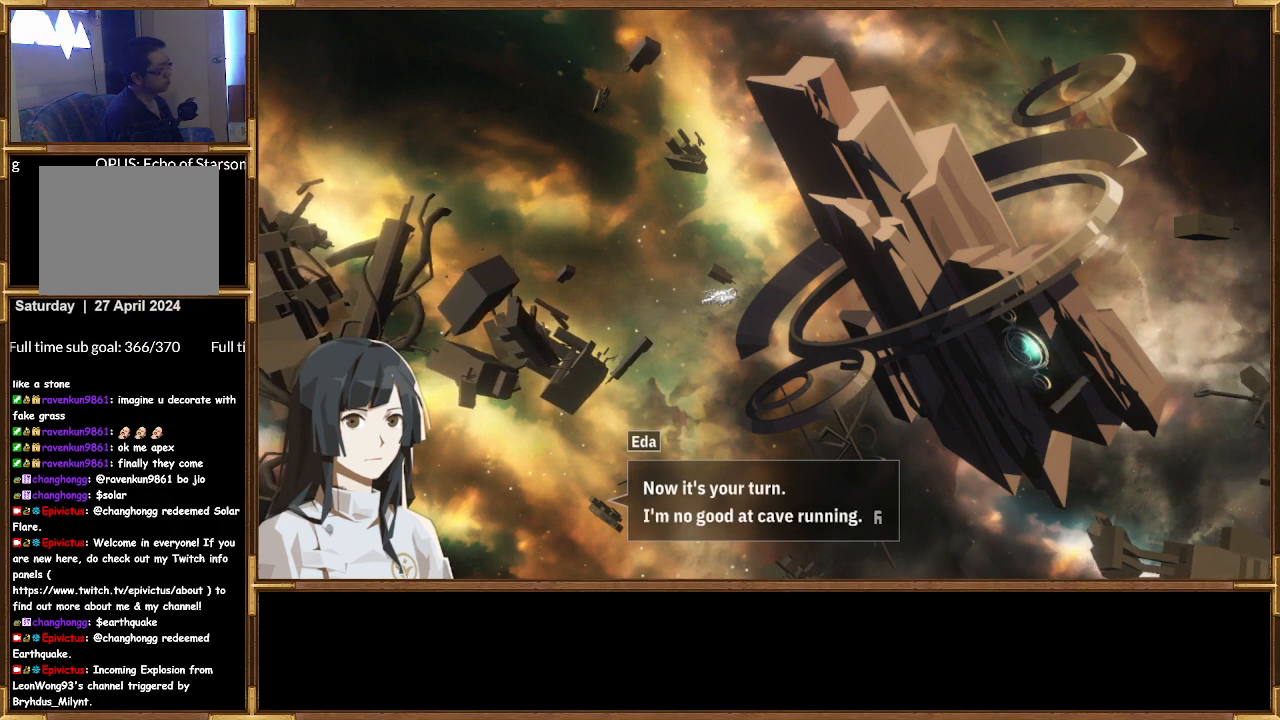
{"buttons": [], "left_stick": "center", "right_stick": "center", "events": [[67, "CROSS", "down"], [200, "CROSS", "up"]]}
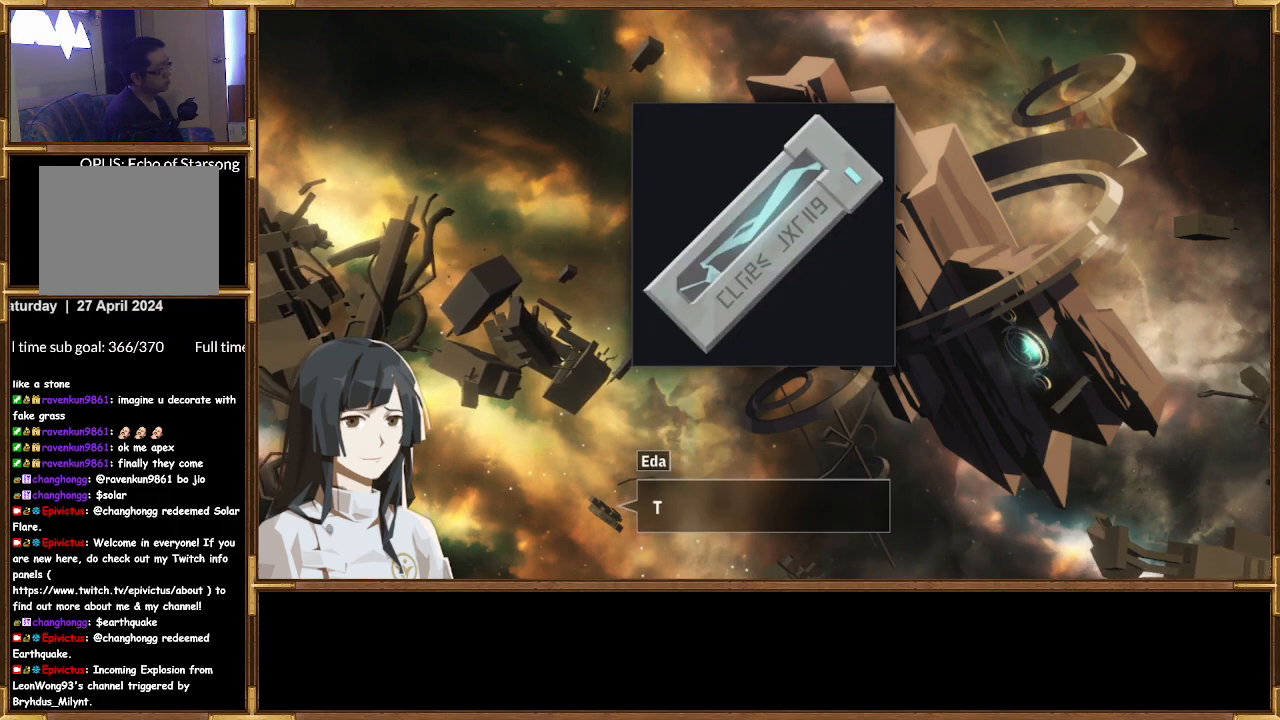
{"buttons": [], "left_stick": "center", "right_stick": "center", "events": []}
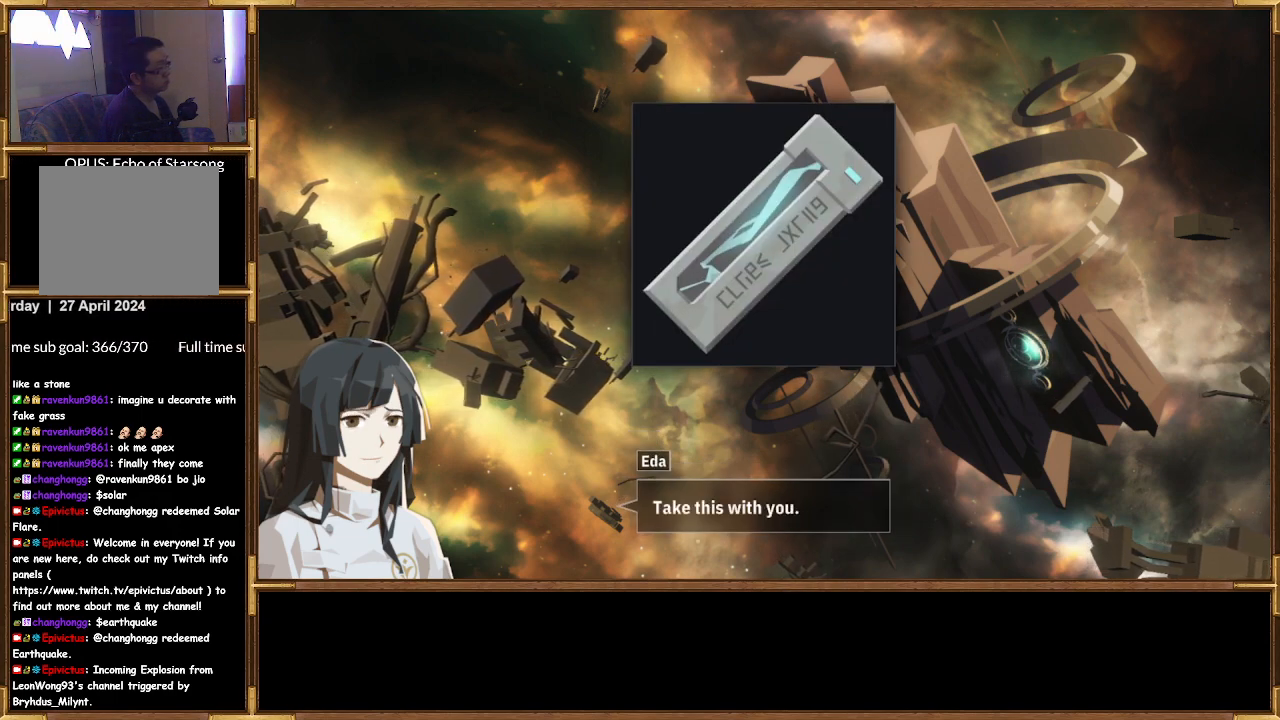
{"buttons": [], "left_stick": "center", "right_stick": "center", "events": []}
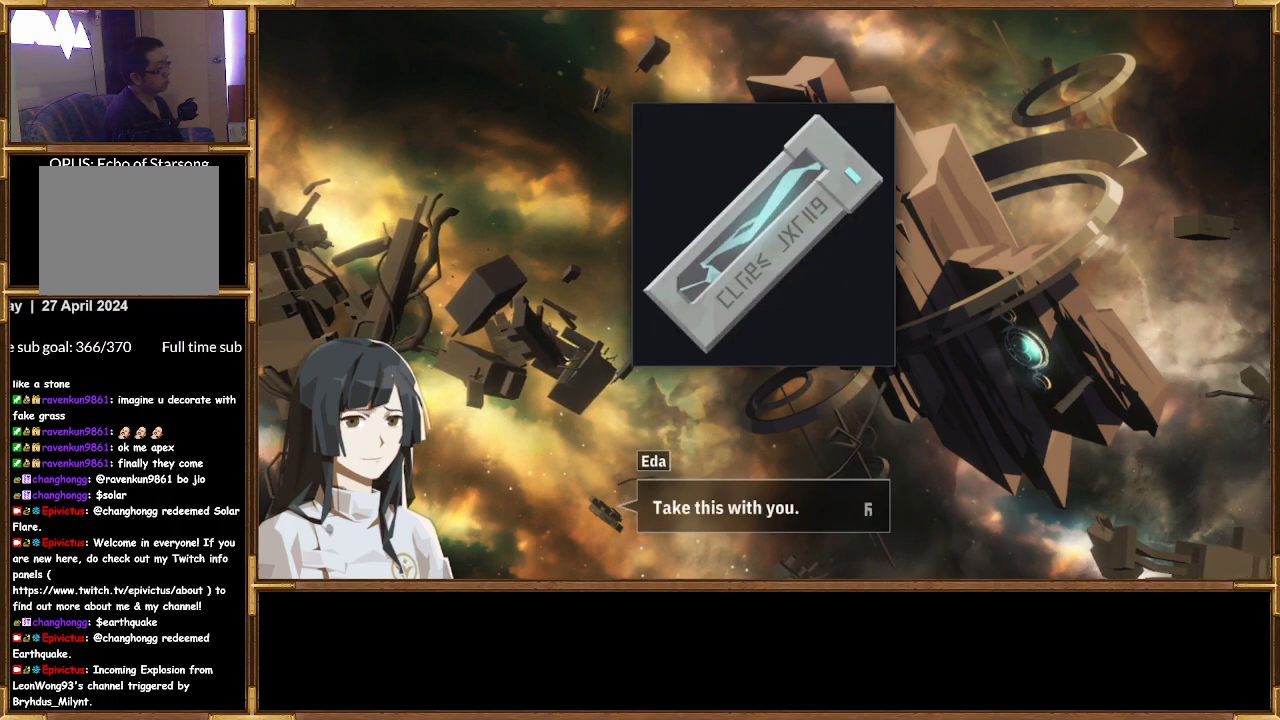
{"buttons": [], "left_stick": "center", "right_stick": "center", "events": []}
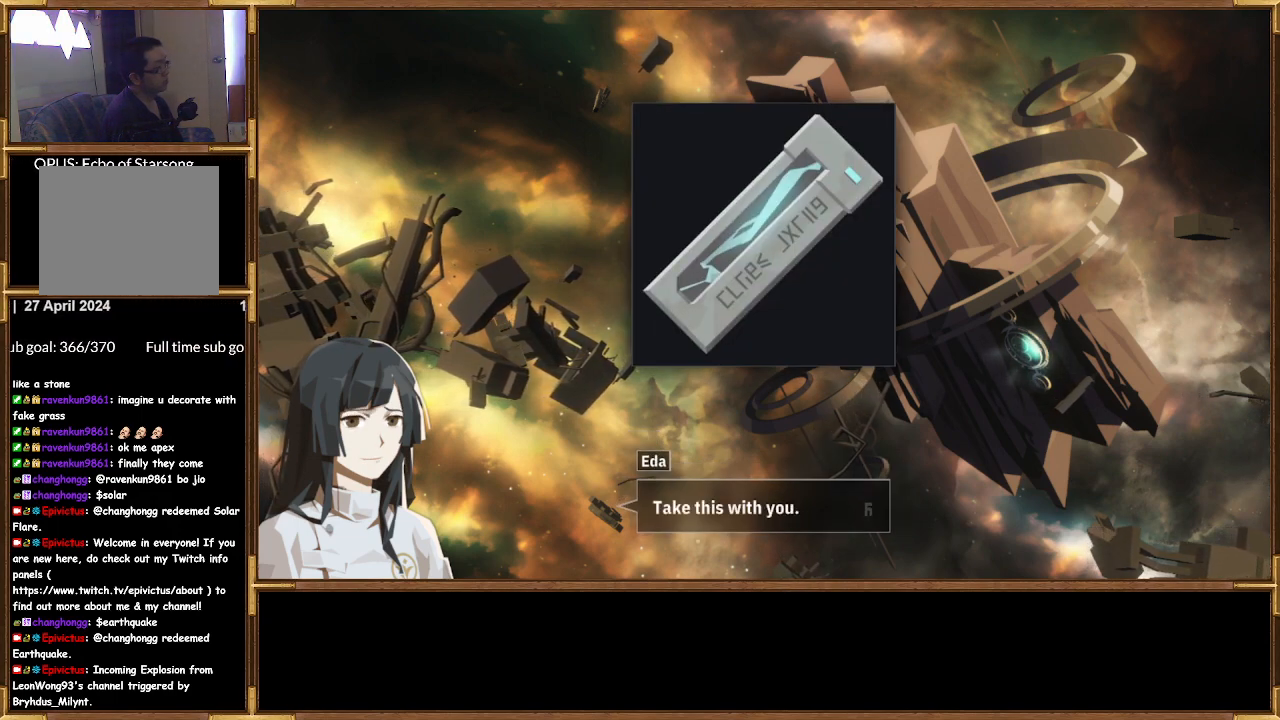
{"buttons": [], "left_stick": "center", "right_stick": "center", "events": [[100, "CROSS", "down"], [200, "CROSS", "up"]]}
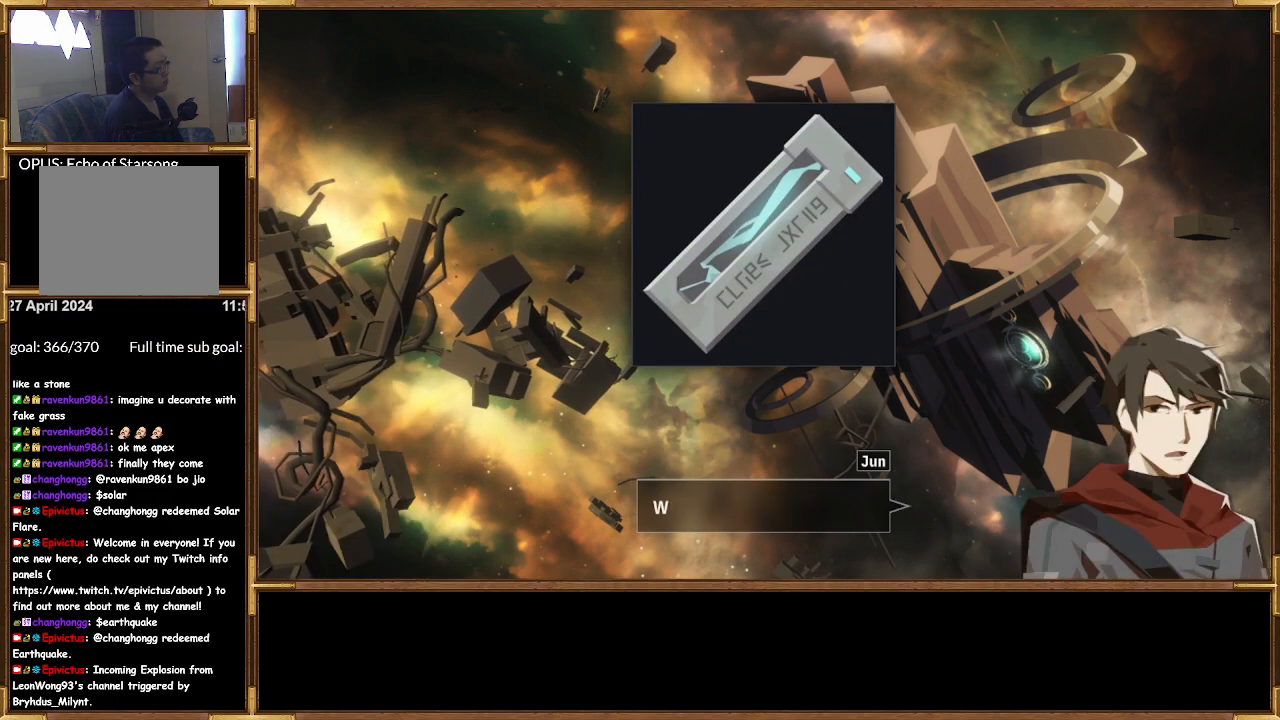
{"buttons": [], "left_stick": "center", "right_stick": "center", "events": []}
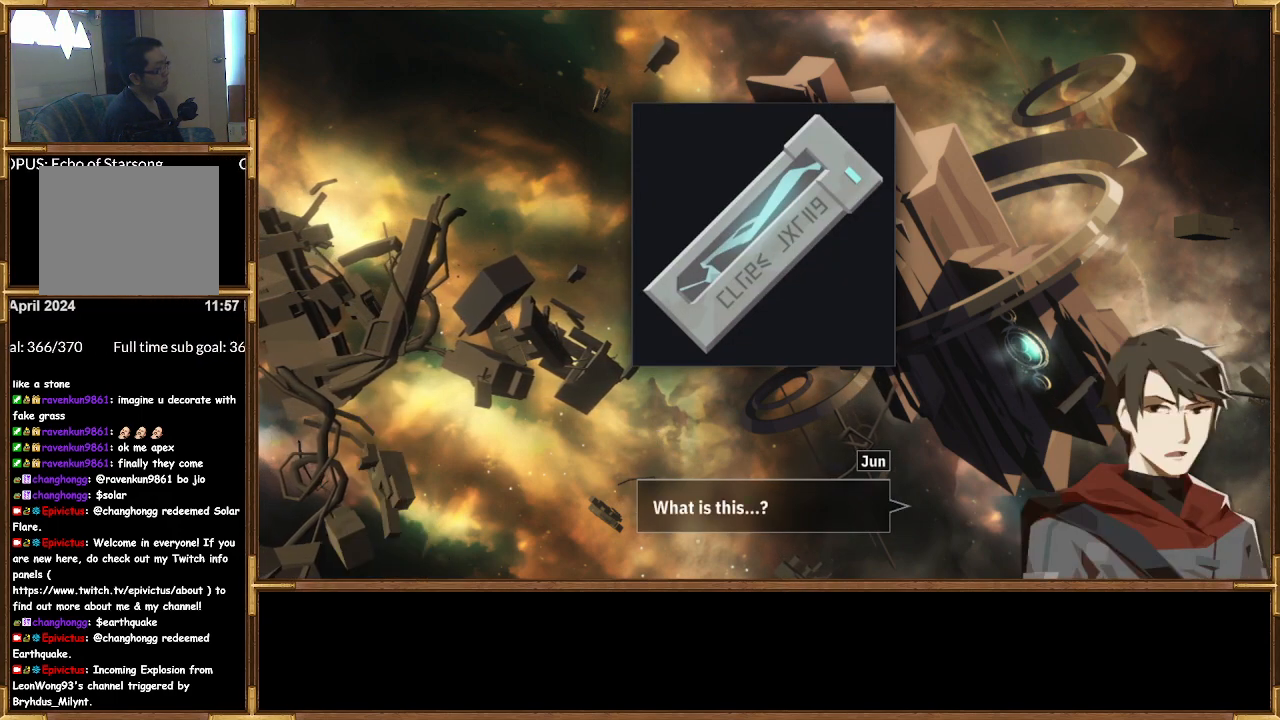
{"buttons": [], "left_stick": "center", "right_stick": "center", "events": []}
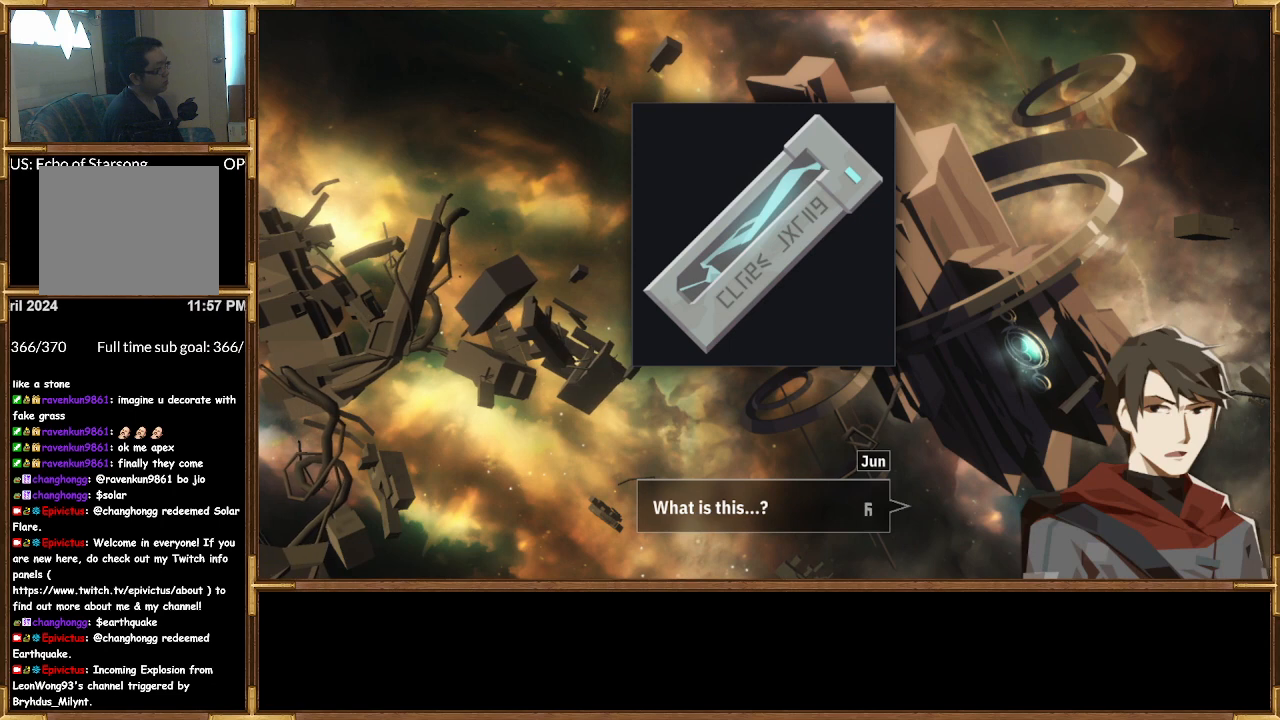
{"buttons": [], "left_stick": "center", "right_stick": "center", "events": [[200, "CROSS", "down"], [300, "CROSS", "up"]]}
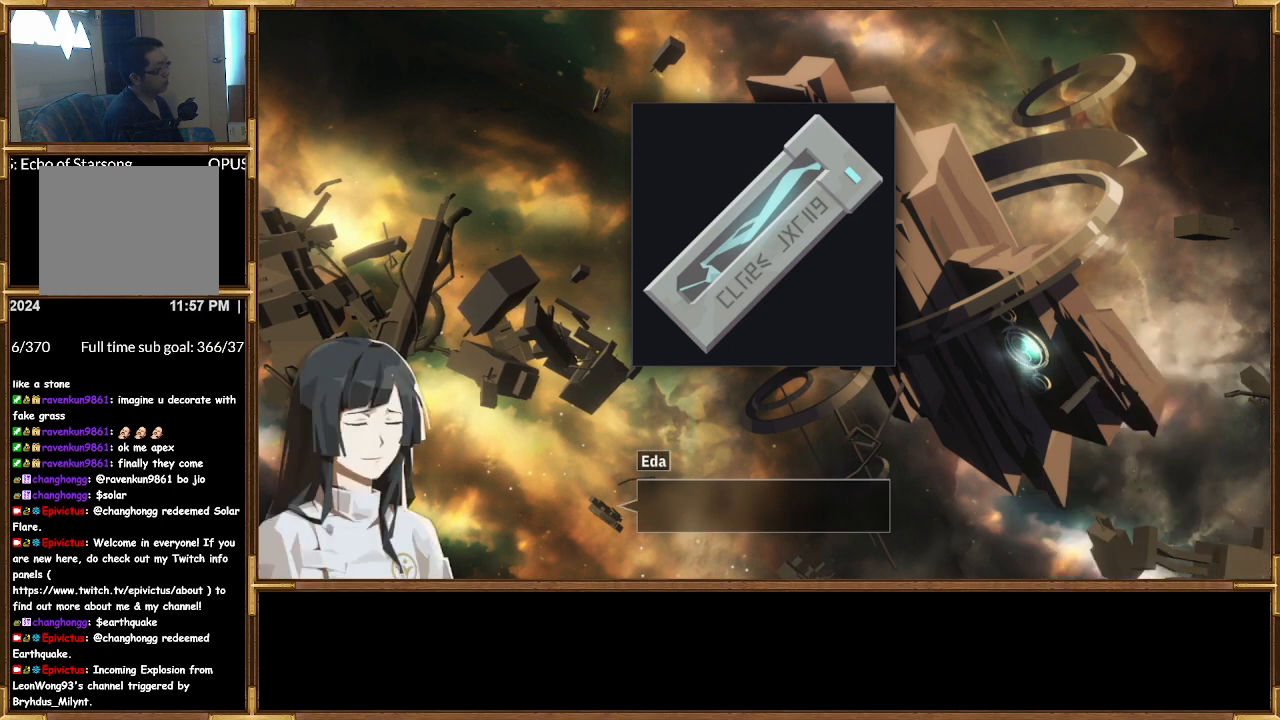
{"buttons": [], "left_stick": "center", "right_stick": "center", "events": []}
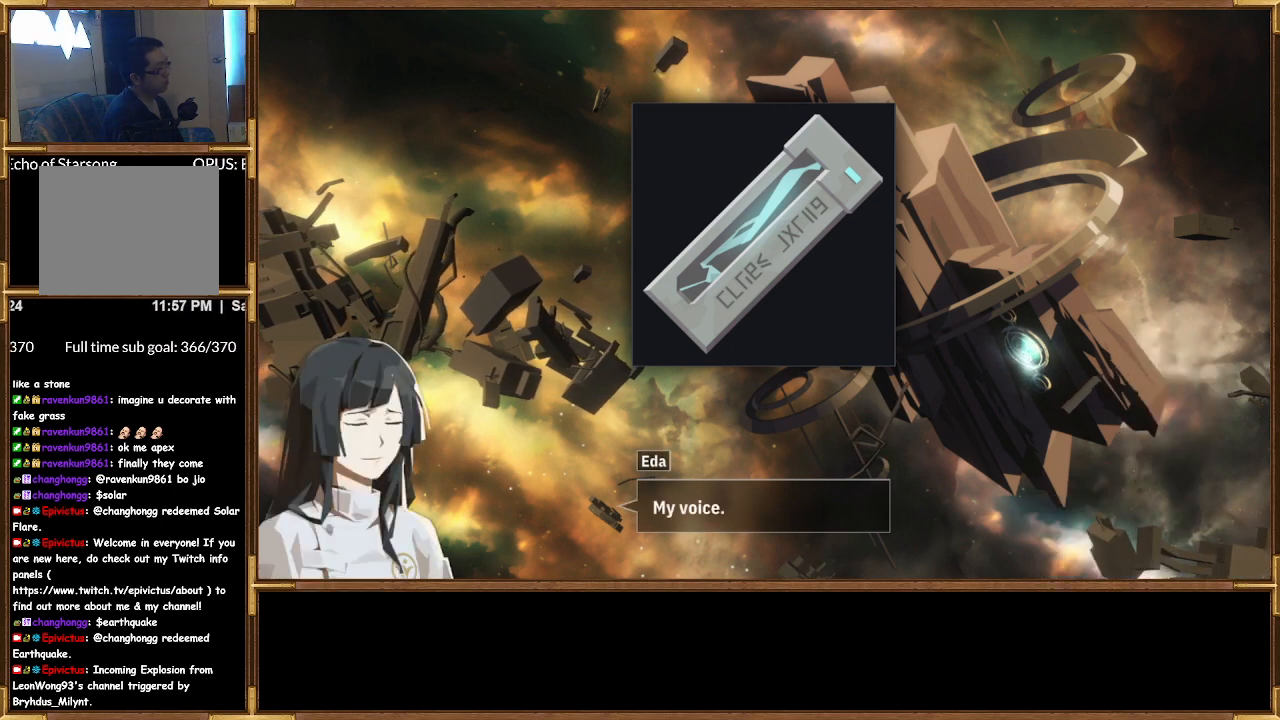
{"buttons": [], "left_stick": "center", "right_stick": "center", "events": []}
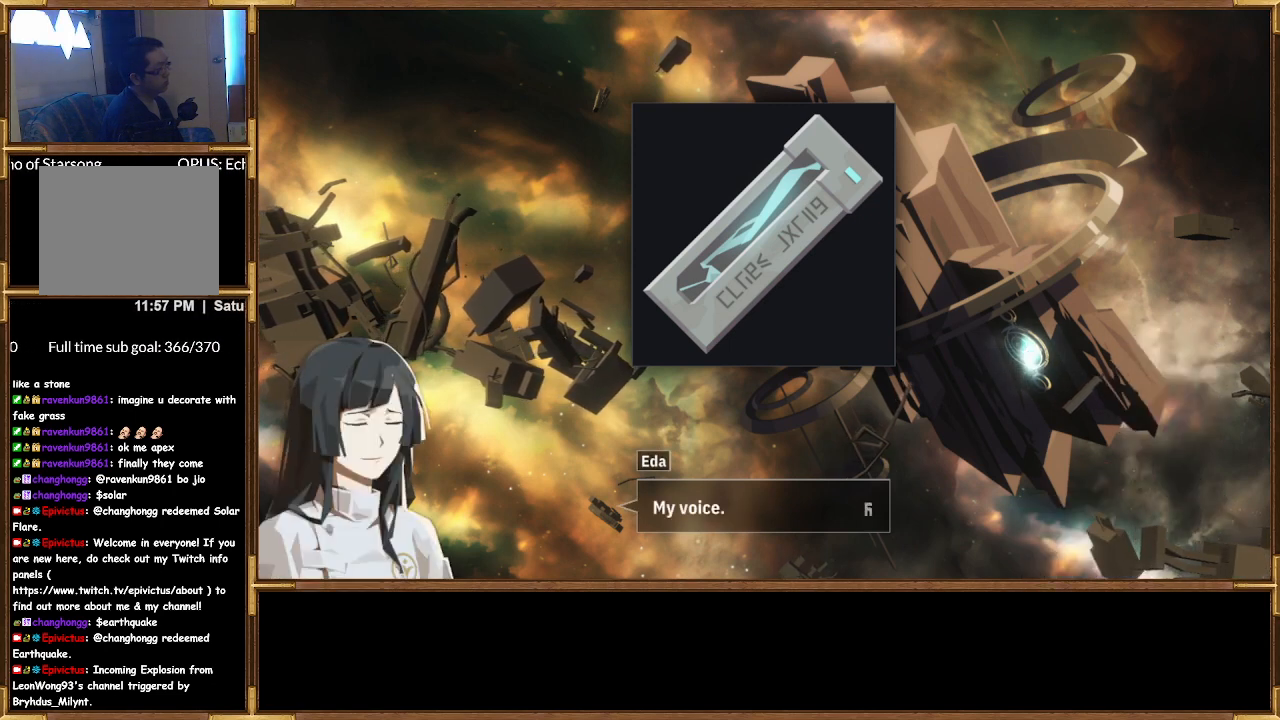
{"buttons": [], "left_stick": "center", "right_stick": "center", "events": [[367, "CROSS", "down"], [500, "CROSS", "up"]]}
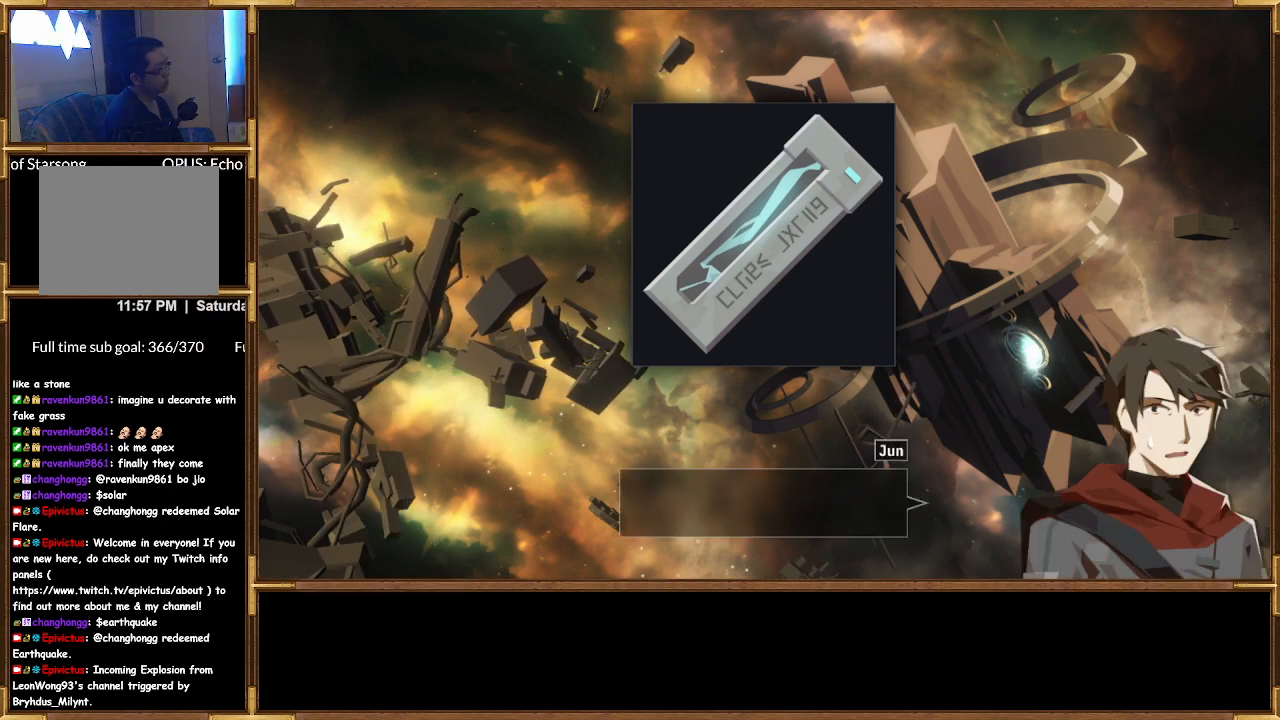
{"buttons": [], "left_stick": "center", "right_stick": "center", "events": []}
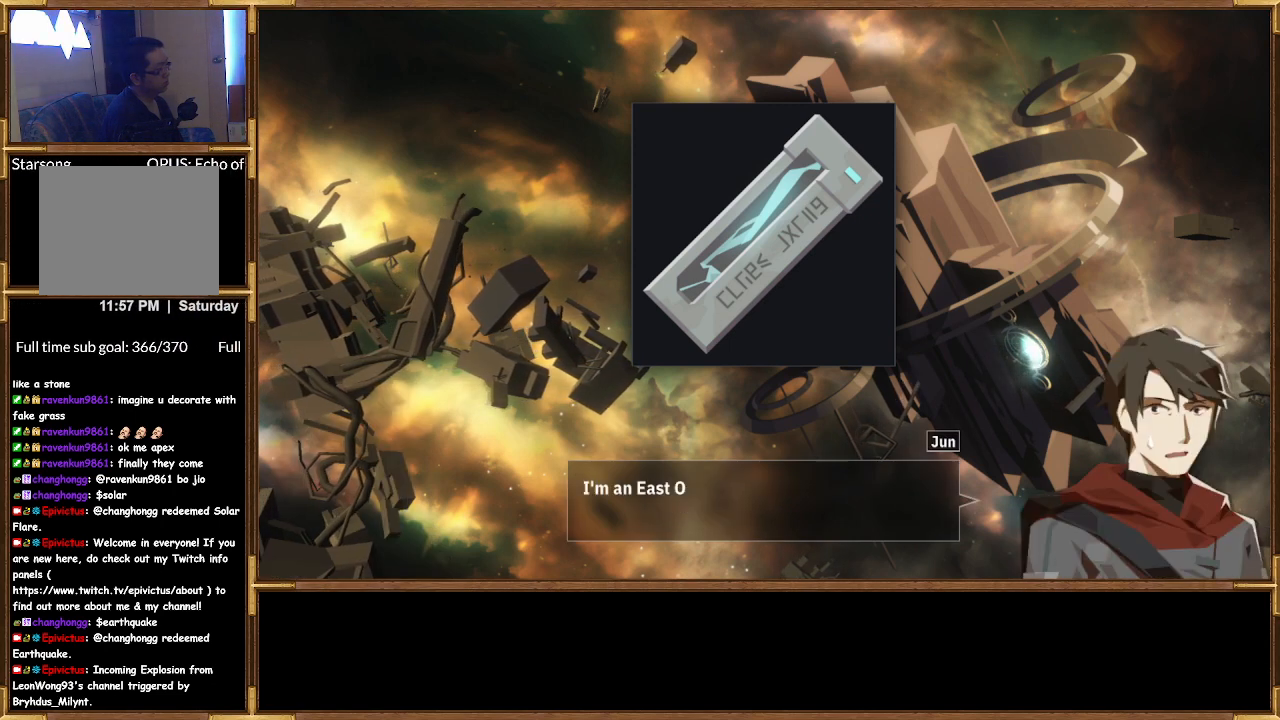
{"buttons": [], "left_stick": "center", "right_stick": "center", "events": []}
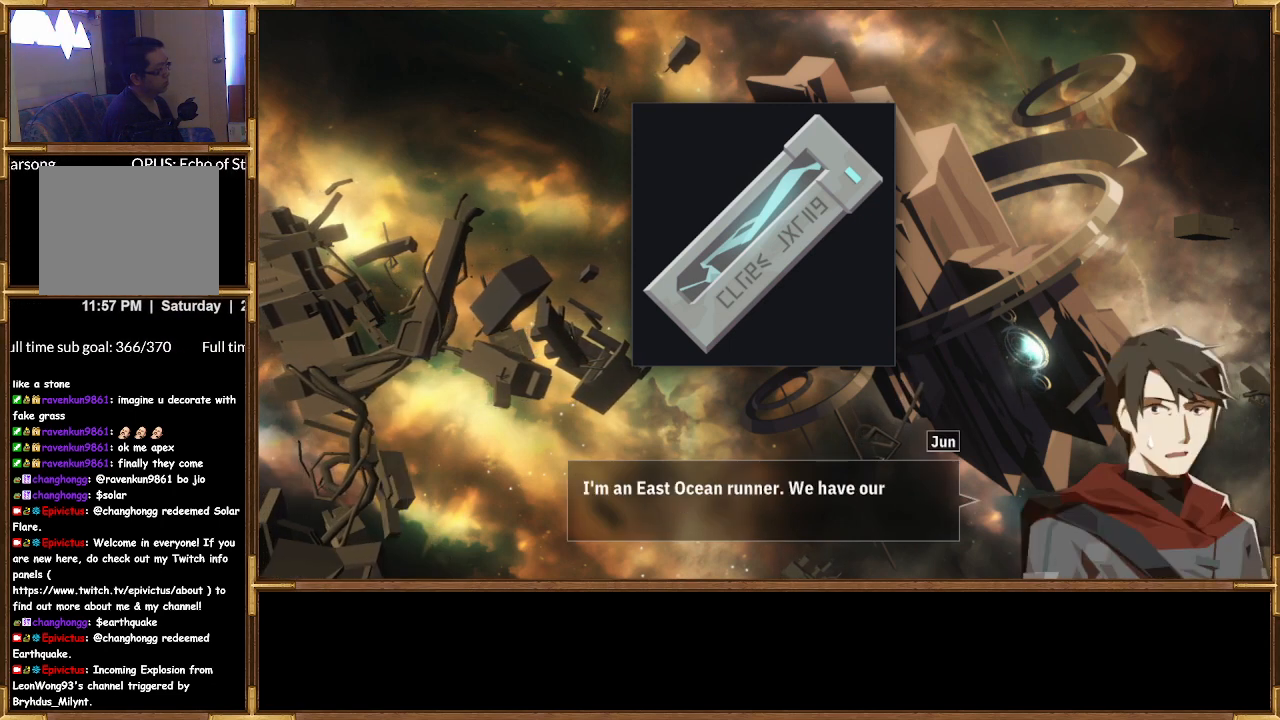
{"buttons": [], "left_stick": "center", "right_stick": "center", "events": []}
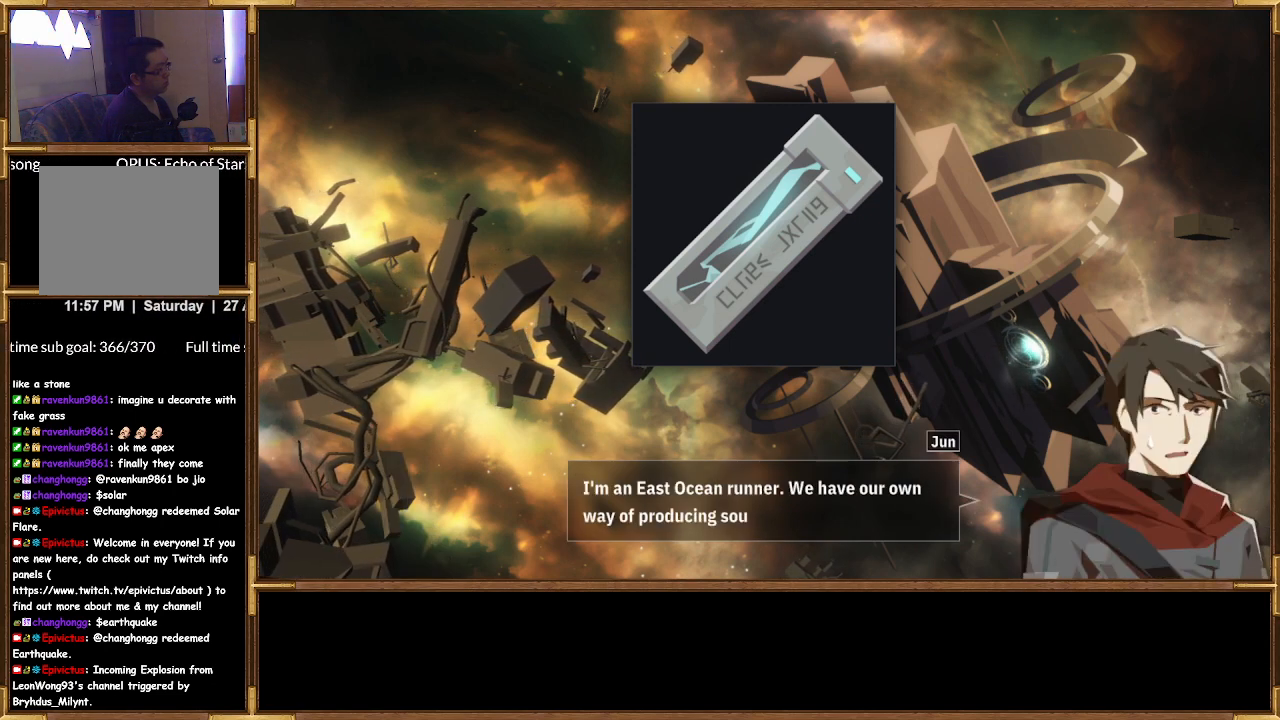
{"buttons": [], "left_stick": "center", "right_stick": "center", "events": []}
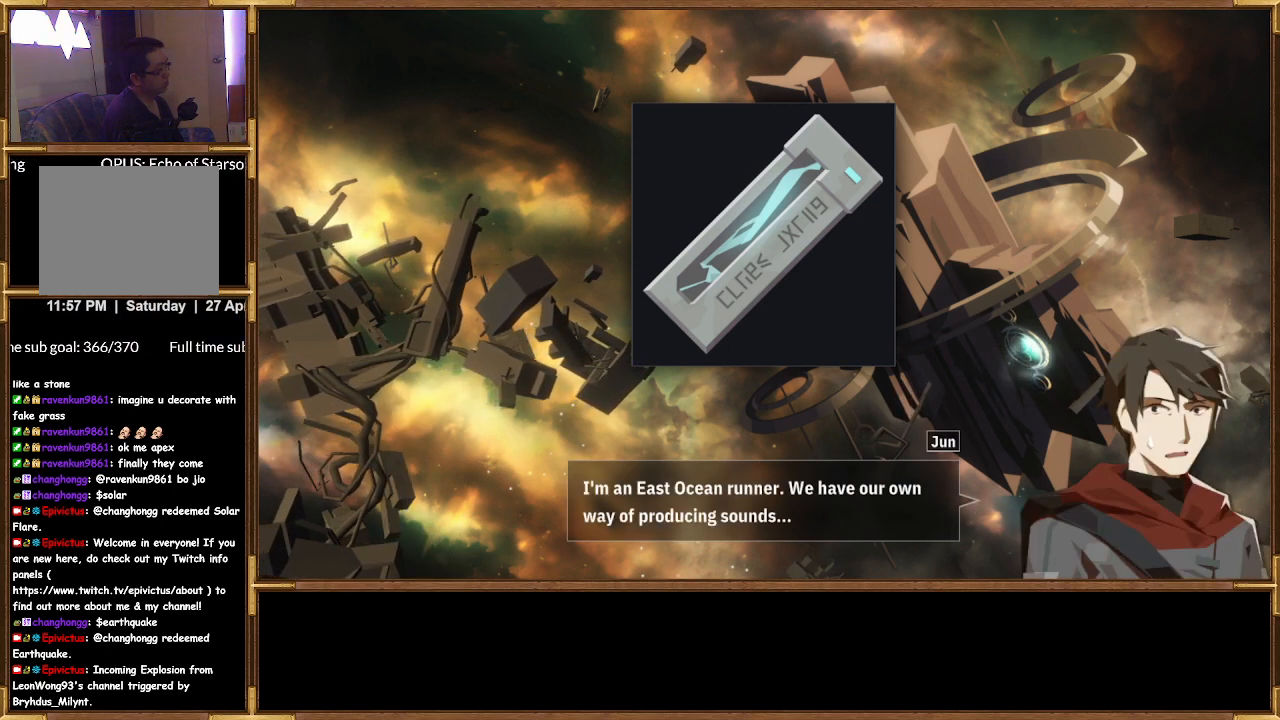
{"buttons": [], "left_stick": "center", "right_stick": "center", "events": []}
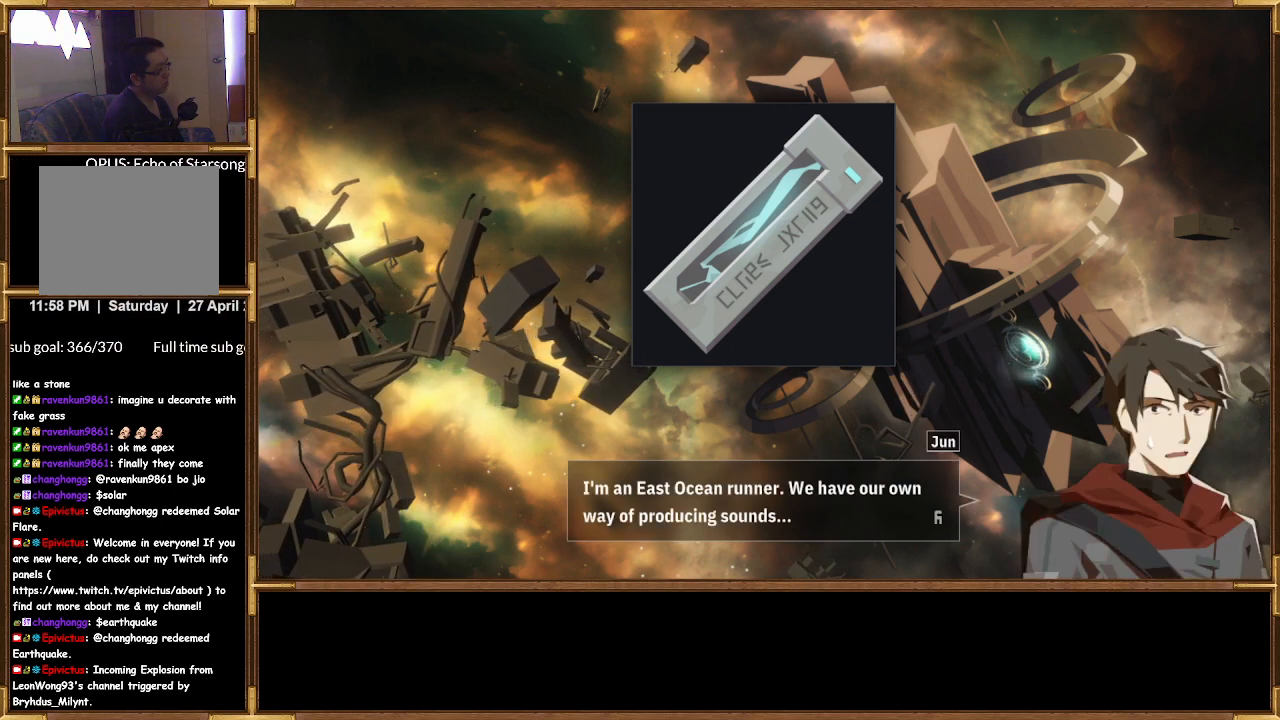
{"buttons": ["CROSS"], "left_stick": "center", "right_stick": "center", "events": [[500, "CROSS", "down"]]}
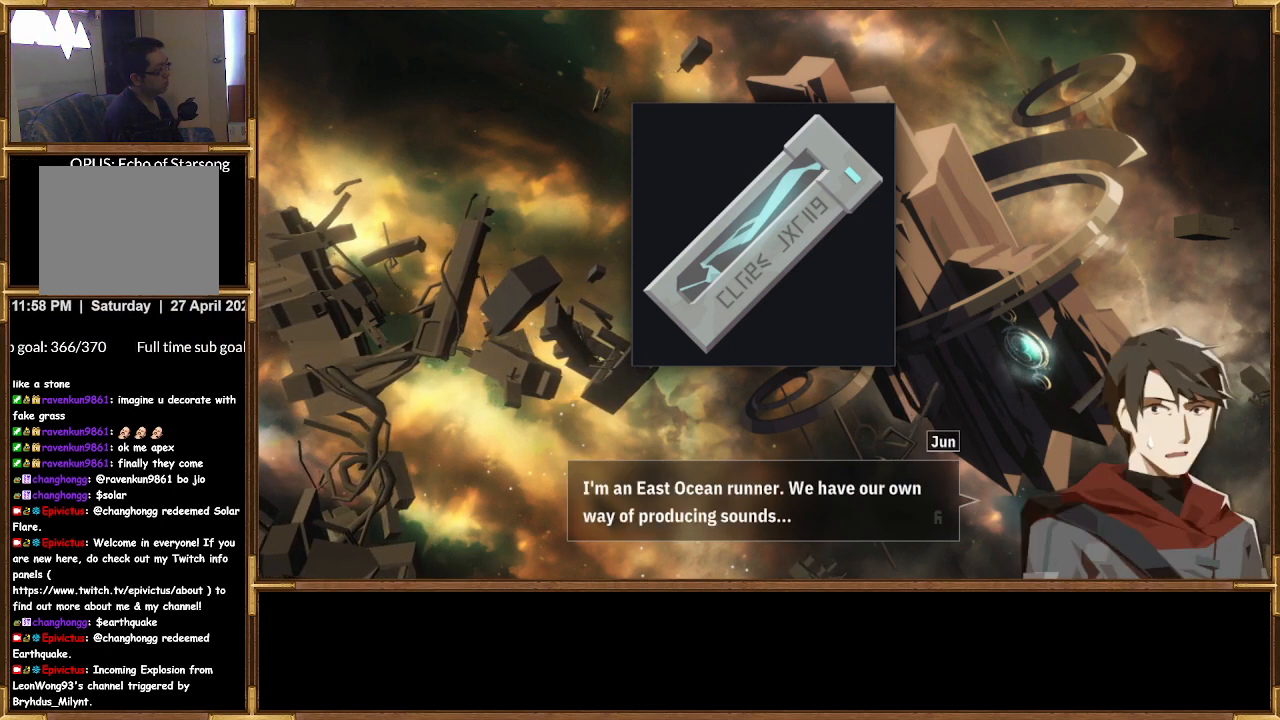
{"buttons": [], "left_stick": "center", "right_stick": "center", "events": [[133, "CROSS", "up"]]}
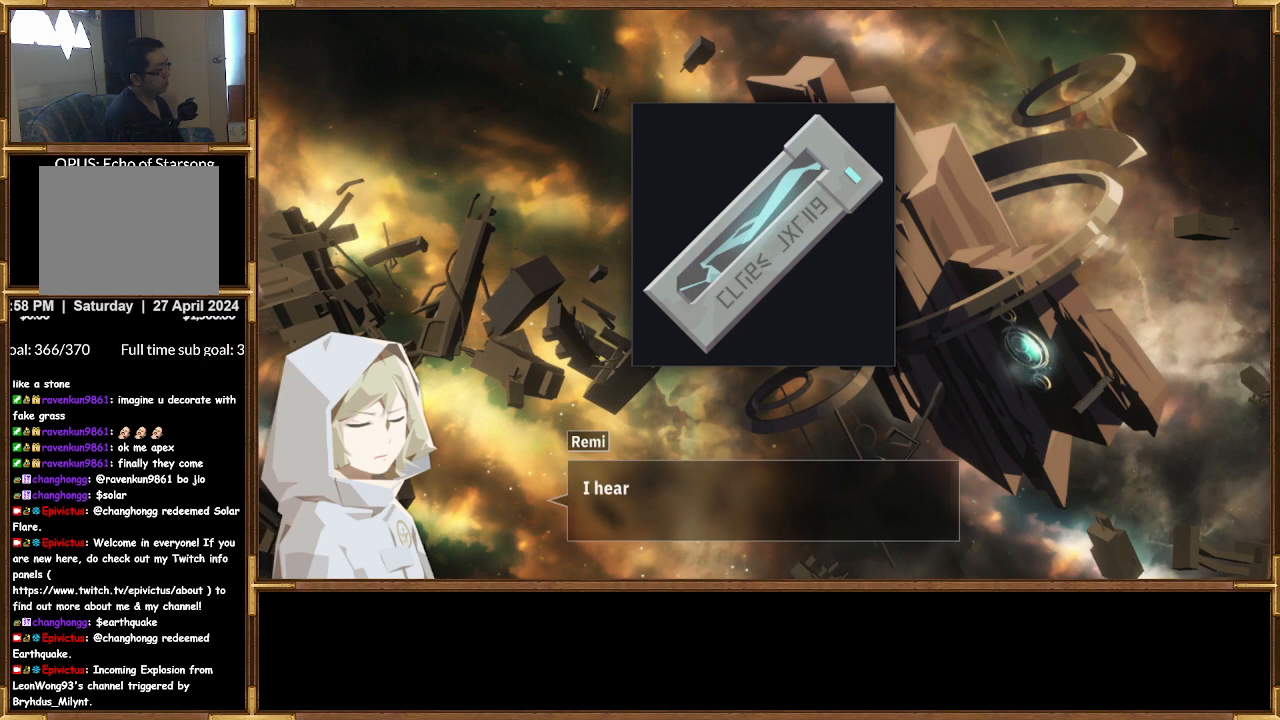
{"buttons": [], "left_stick": "center", "right_stick": "center", "events": []}
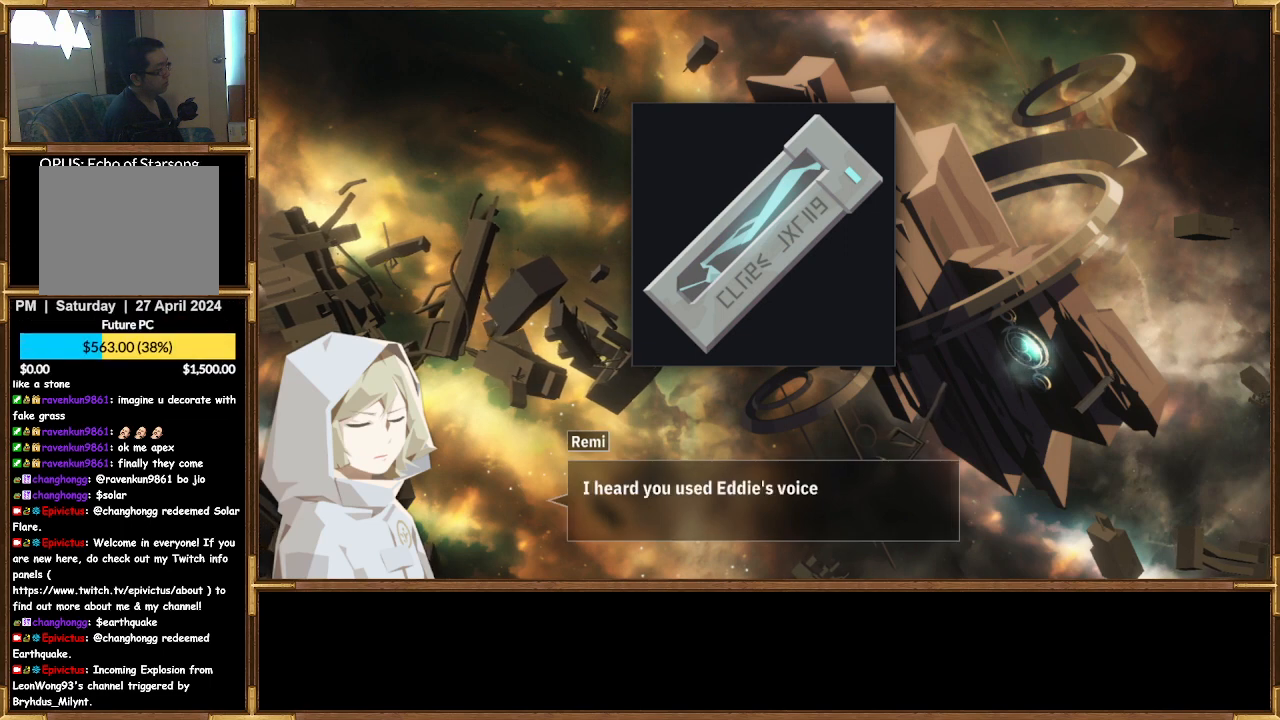
{"buttons": [], "left_stick": "center", "right_stick": "center", "events": []}
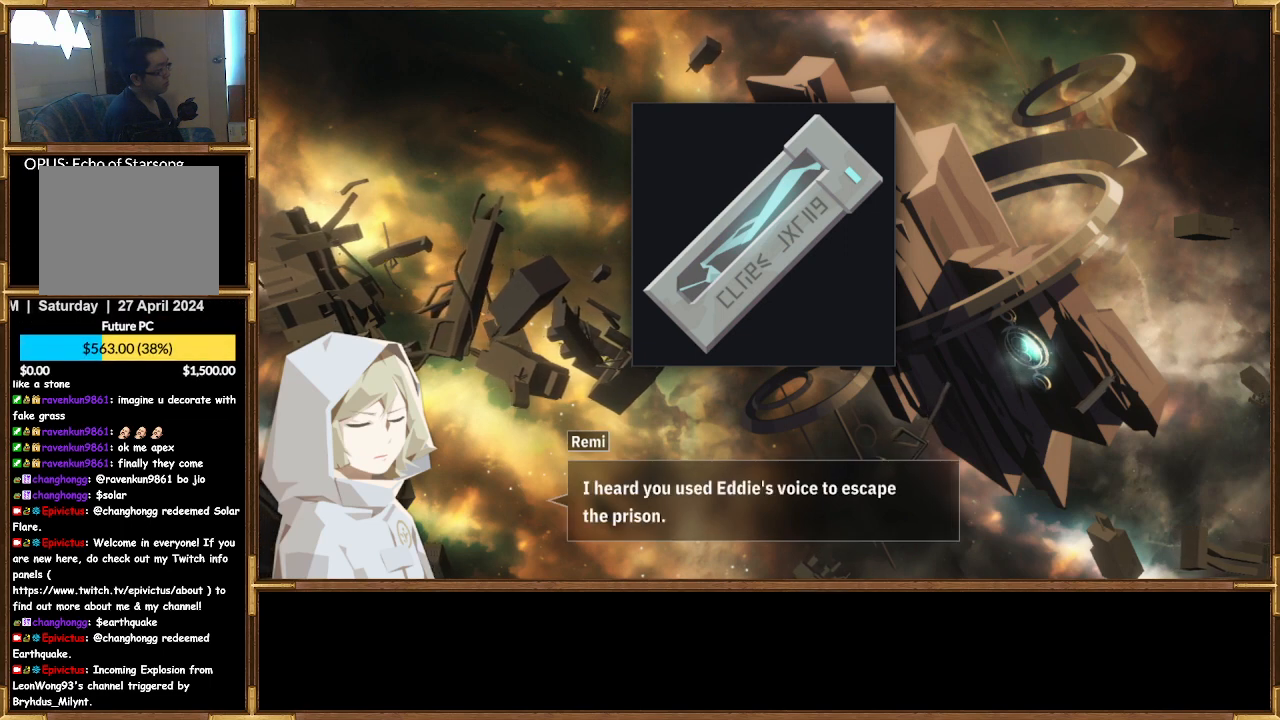
{"buttons": [], "left_stick": "center", "right_stick": "center", "events": []}
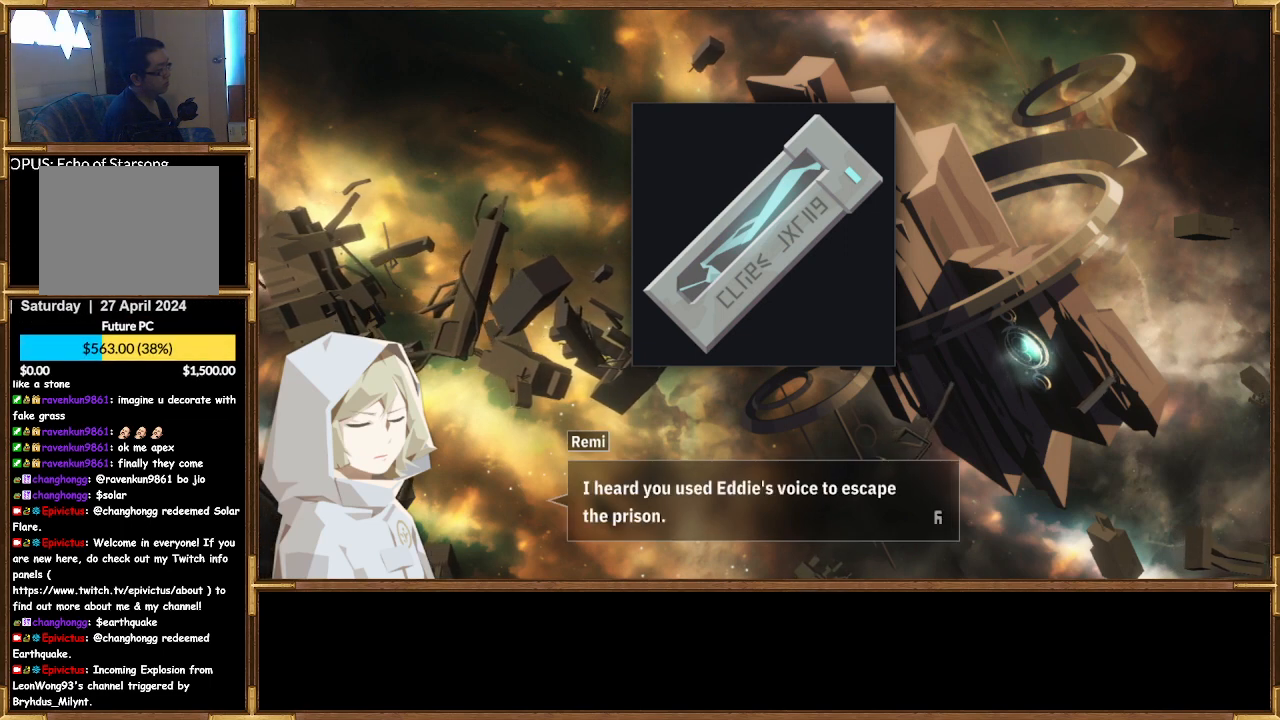
{"buttons": ["CROSS"], "left_stick": "center", "right_stick": "center", "events": [[433, "CROSS", "down"]]}
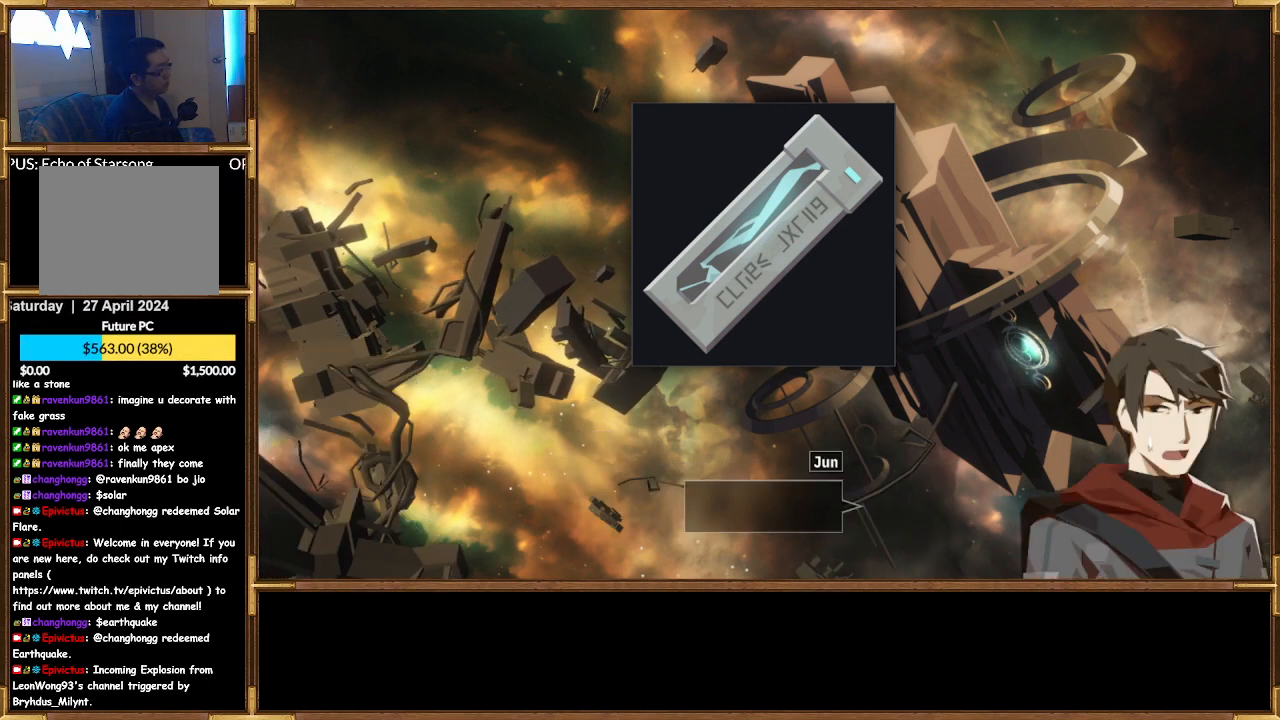
{"buttons": [], "left_stick": "center", "right_stick": "center", "events": [[67, "CROSS", "up"]]}
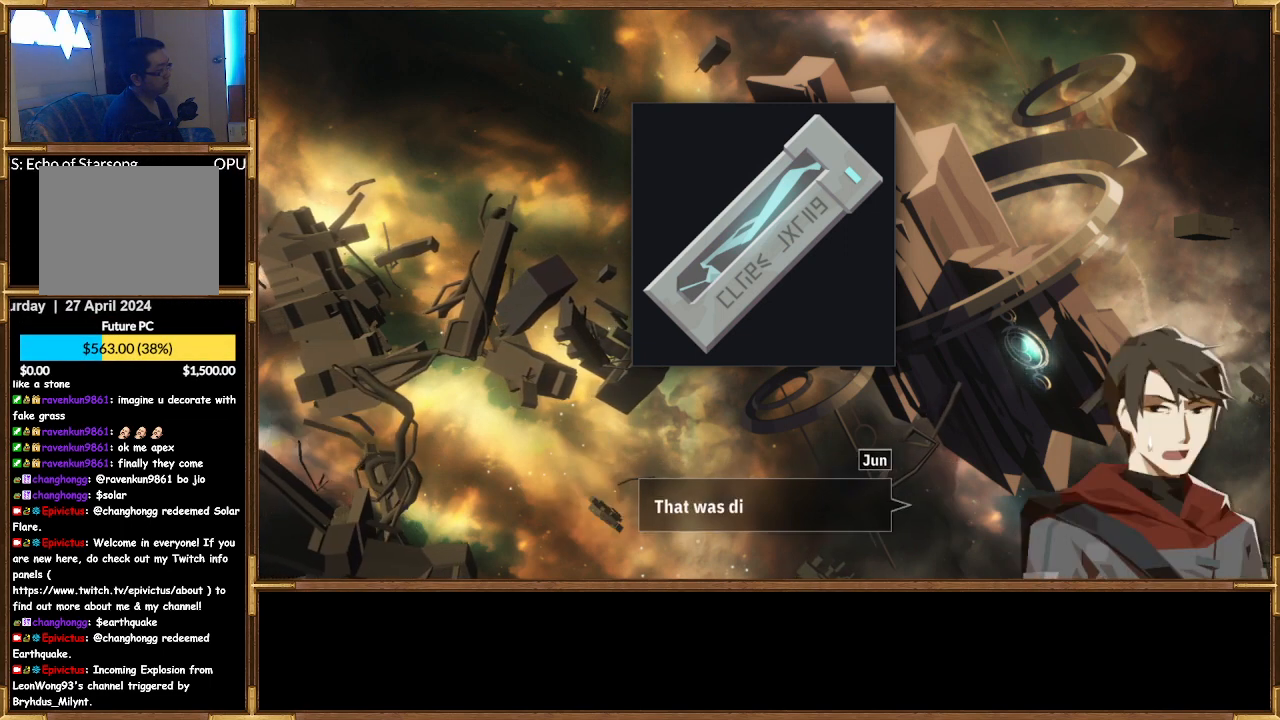
{"buttons": [], "left_stick": "center", "right_stick": "center", "events": []}